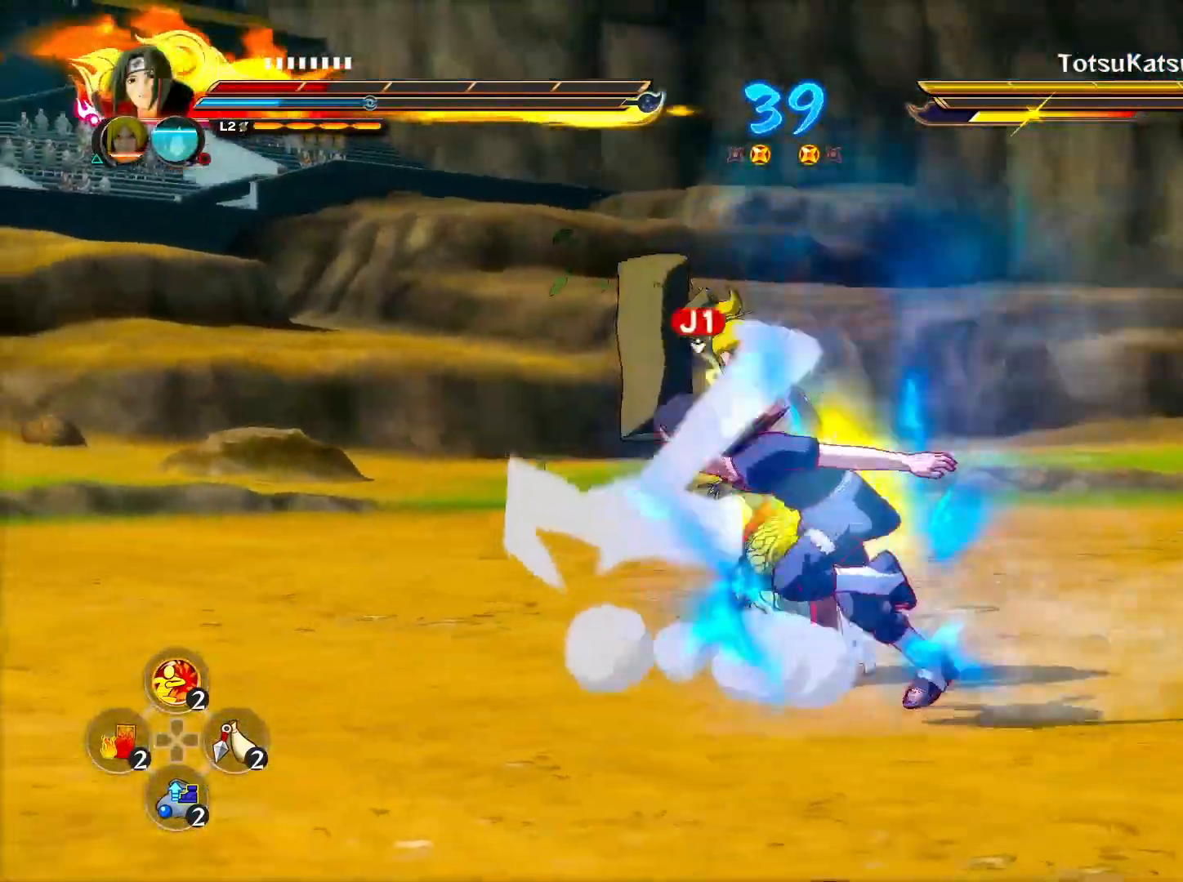
Gameplay with a controller (PlayStation layout); each line is a JSON object with the inputs held at the frame after it. "events" lists button and stick changes between this image and that frame as [ms after this image, input, new state], when the widget could be followed in between.
{"buttons": ["CROSS", "R2"], "left_stick": "left", "right_stick": "center", "events": [[267, "CIRCLE", "down"], [317, "CIRCLE", "up"], [367, "left_stick", "left"], [483, "CROSS", "down"], [500, "R2", "down"]]}
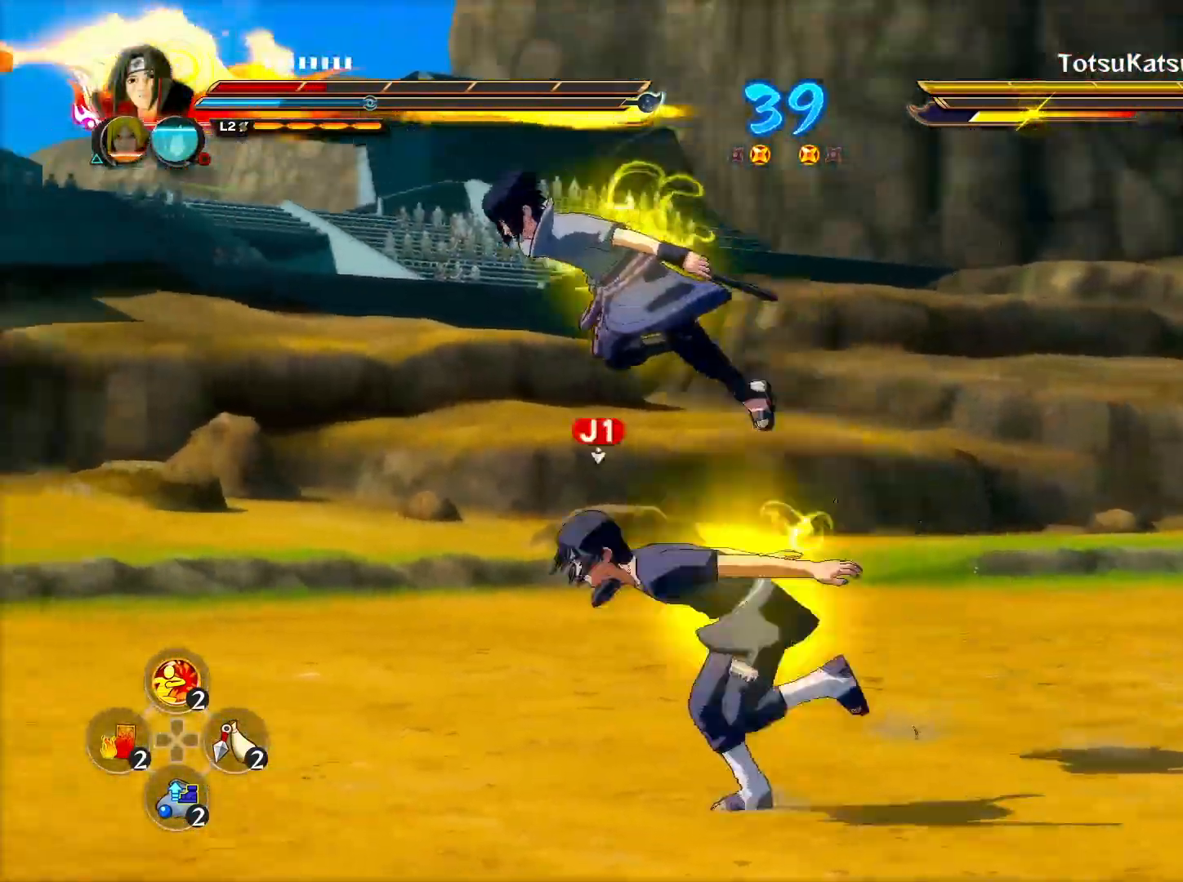
{"buttons": ["R2"], "left_stick": "center", "right_stick": "center", "events": [[117, "CROSS", "up"], [367, "left_stick", "center"]]}
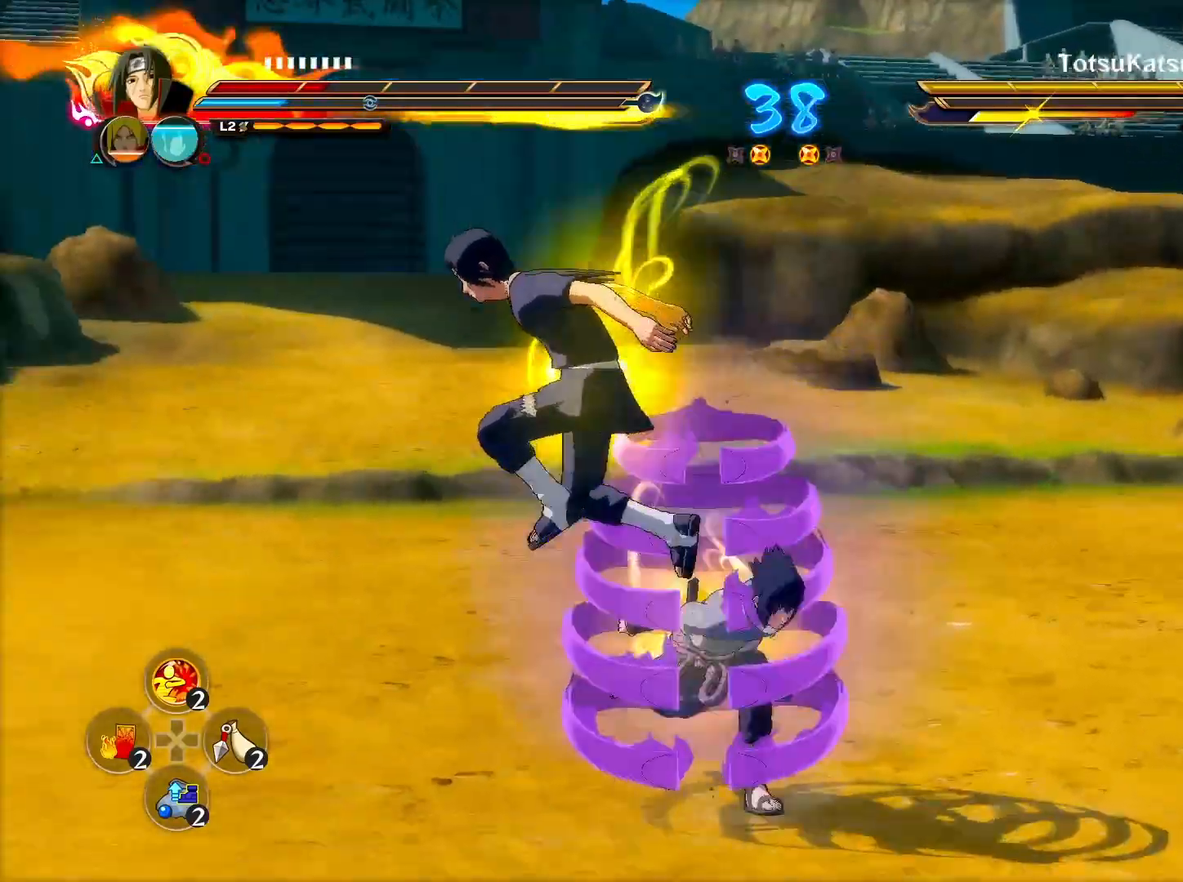
{"buttons": [], "left_stick": "up-right", "right_stick": "center", "events": [[133, "R2", "up"], [183, "CIRCLE", "down"], [217, "TRIANGLE", "down"], [233, "CROSS", "down"], [317, "CROSS", "up"], [333, "TRIANGLE", "up"], [350, "CIRCLE", "up"], [350, "left_stick", "right"], [367, "TRIANGLE", "down"], [400, "TRIANGLE", "up"], [417, "SQUARE", "down"], [417, "left_stick", "up-right"], [433, "SQUARE", "up"]]}
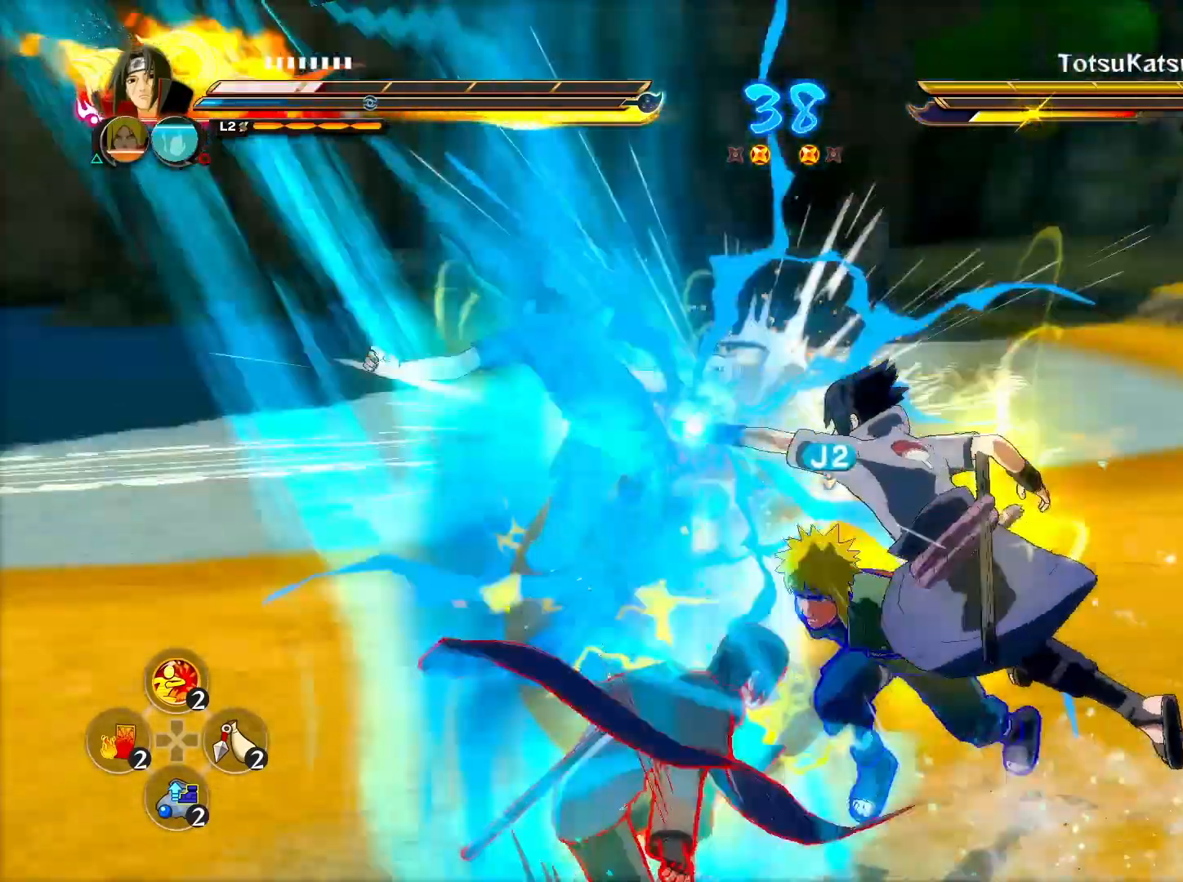
{"buttons": ["R2"], "left_stick": "center", "right_stick": "center", "events": [[233, "R2", "down"], [250, "left_stick", "center"], [300, "L2", "down"], [450, "L2", "up"]]}
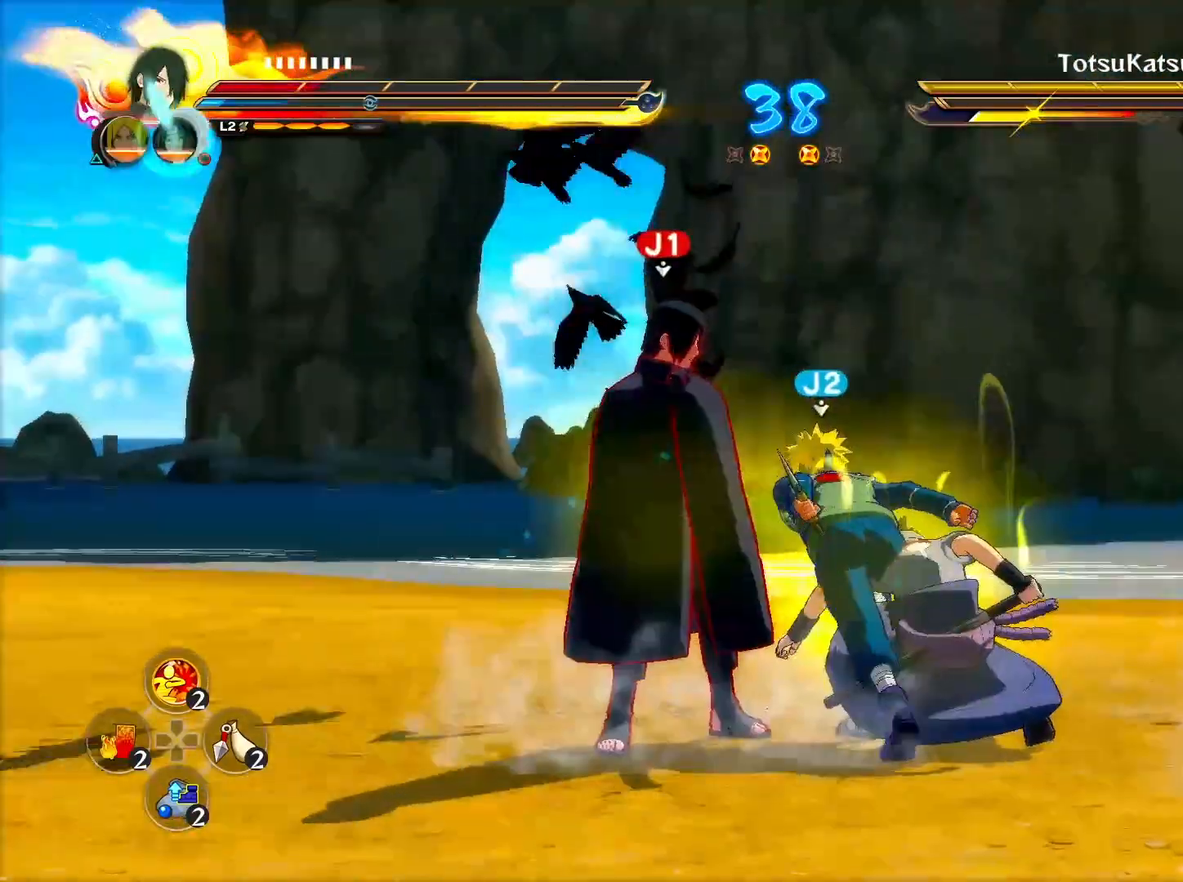
{"buttons": ["R2"], "left_stick": "left", "right_stick": "center", "events": [[217, "left_stick", "left"]]}
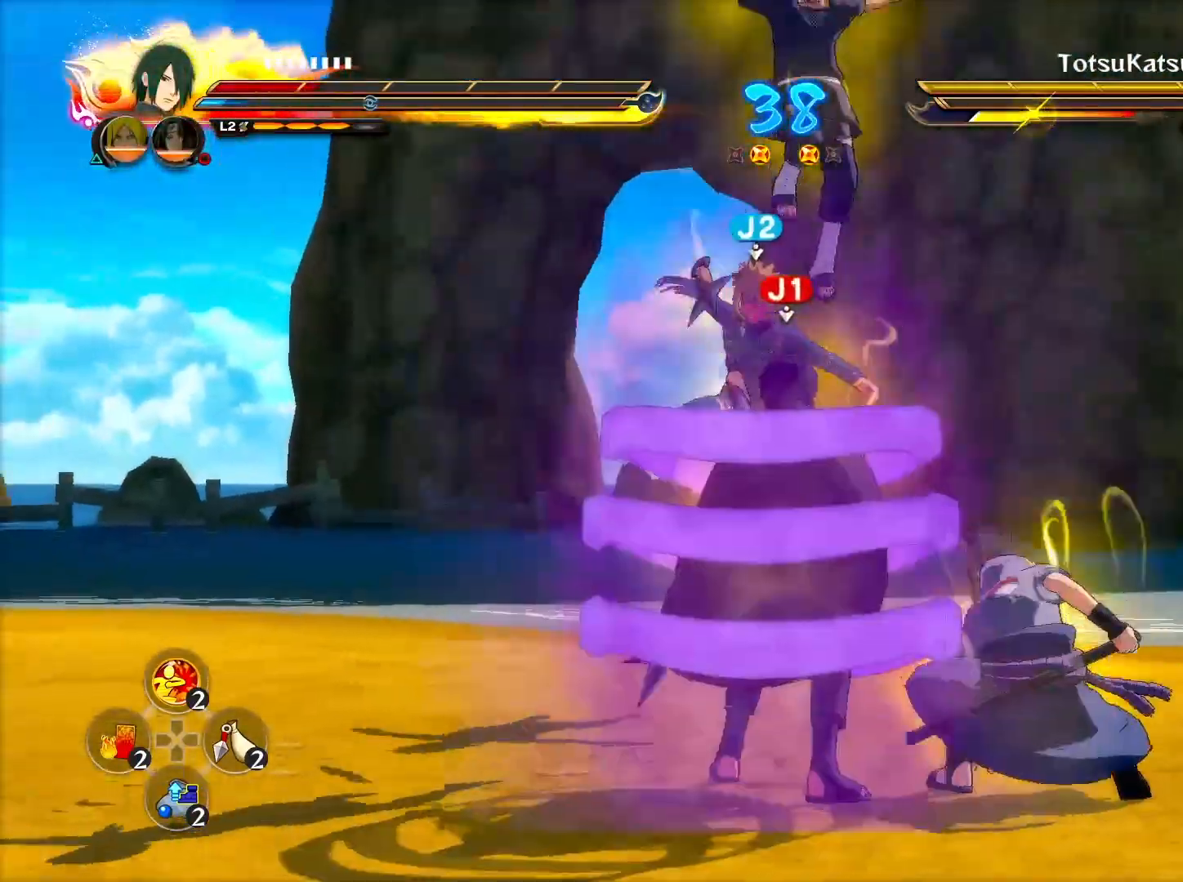
{"buttons": ["SQUARE", "R2"], "left_stick": "center", "right_stick": "center", "events": [[317, "left_stick", "center"], [433, "SQUARE", "down"]]}
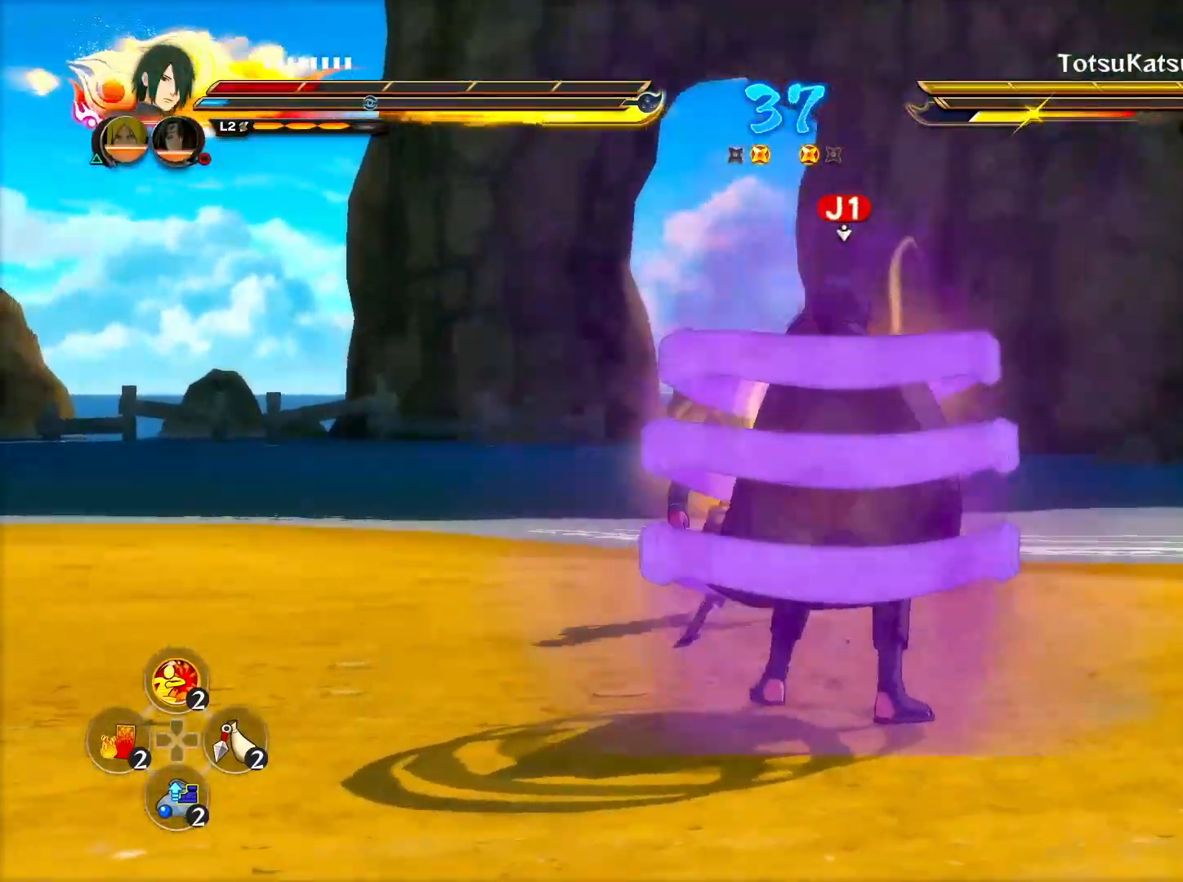
{"buttons": ["R2"], "left_stick": "center", "right_stick": "center", "events": [[33, "SQUARE", "up"]]}
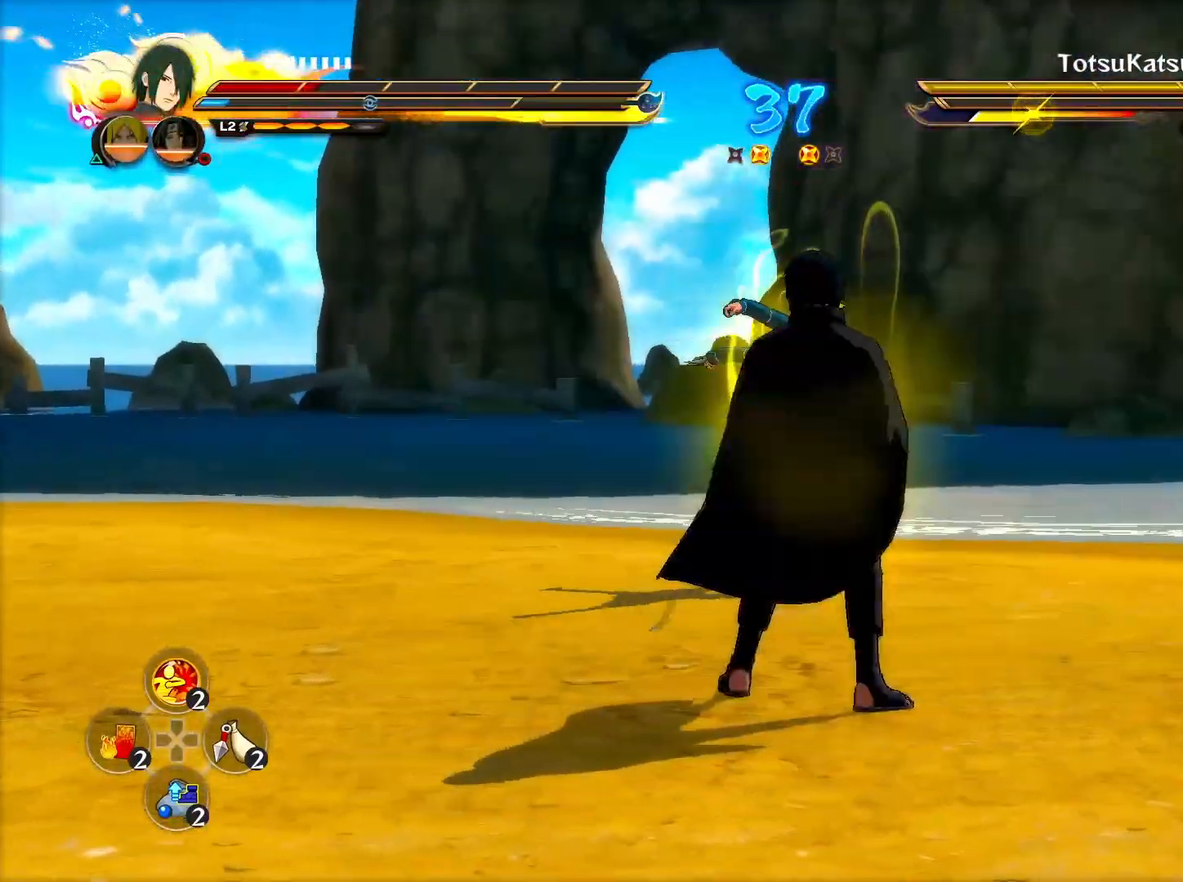
{"buttons": ["L2", "R2"], "left_stick": "center", "right_stick": "center", "events": [[233, "L2", "down"], [383, "L2", "up"], [450, "L2", "down"]]}
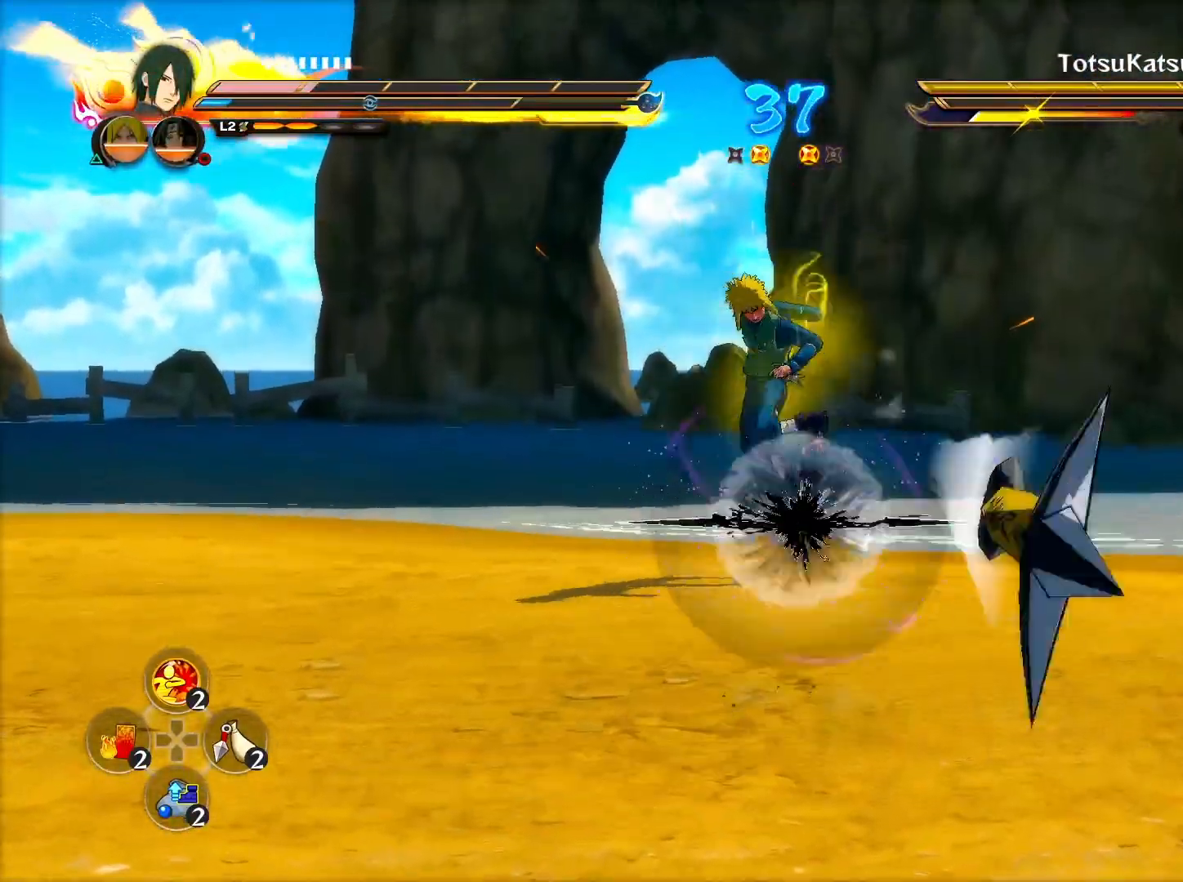
{"buttons": ["R2"], "left_stick": "left", "right_stick": "center", "events": [[100, "L2", "up"], [267, "left_stick", "left"]]}
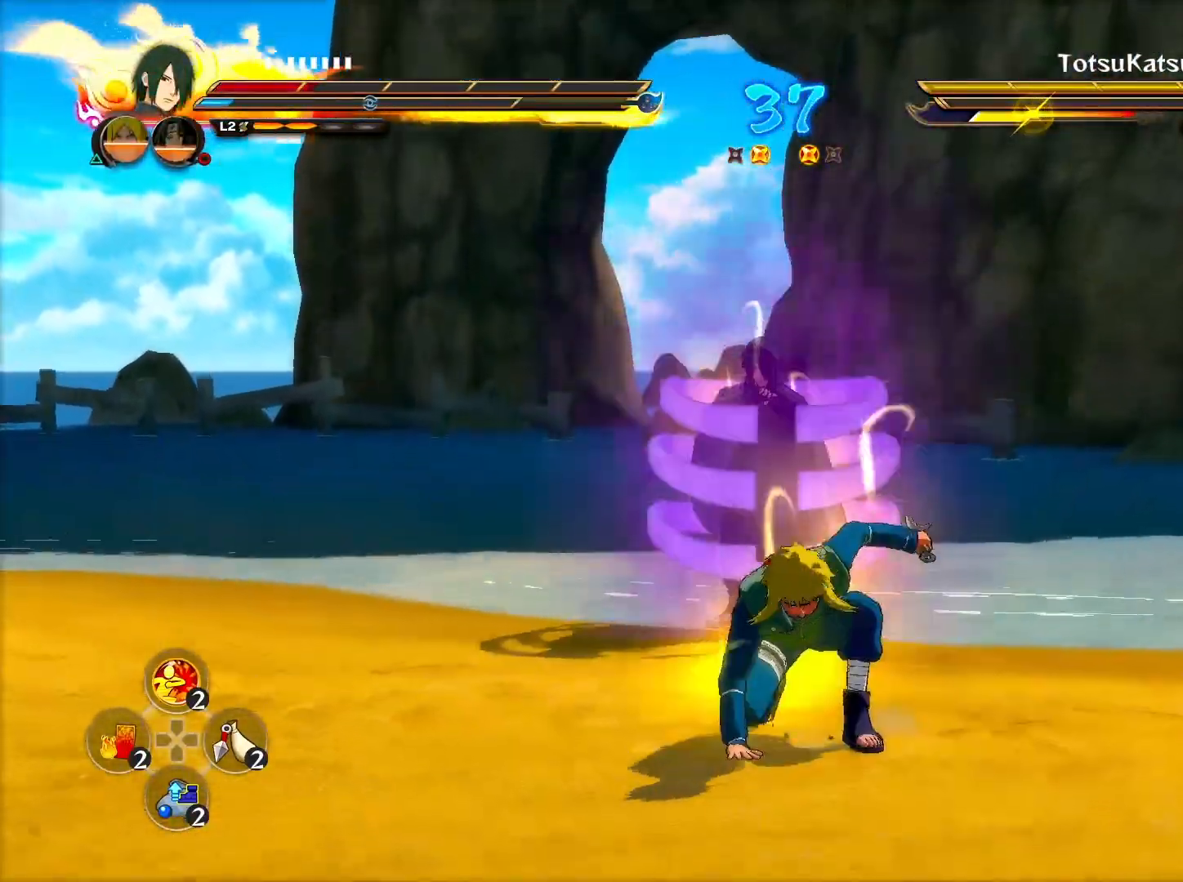
{"buttons": ["R2"], "left_stick": "left", "right_stick": "center", "events": [[67, "CROSS", "down"], [167, "CROSS", "up"]]}
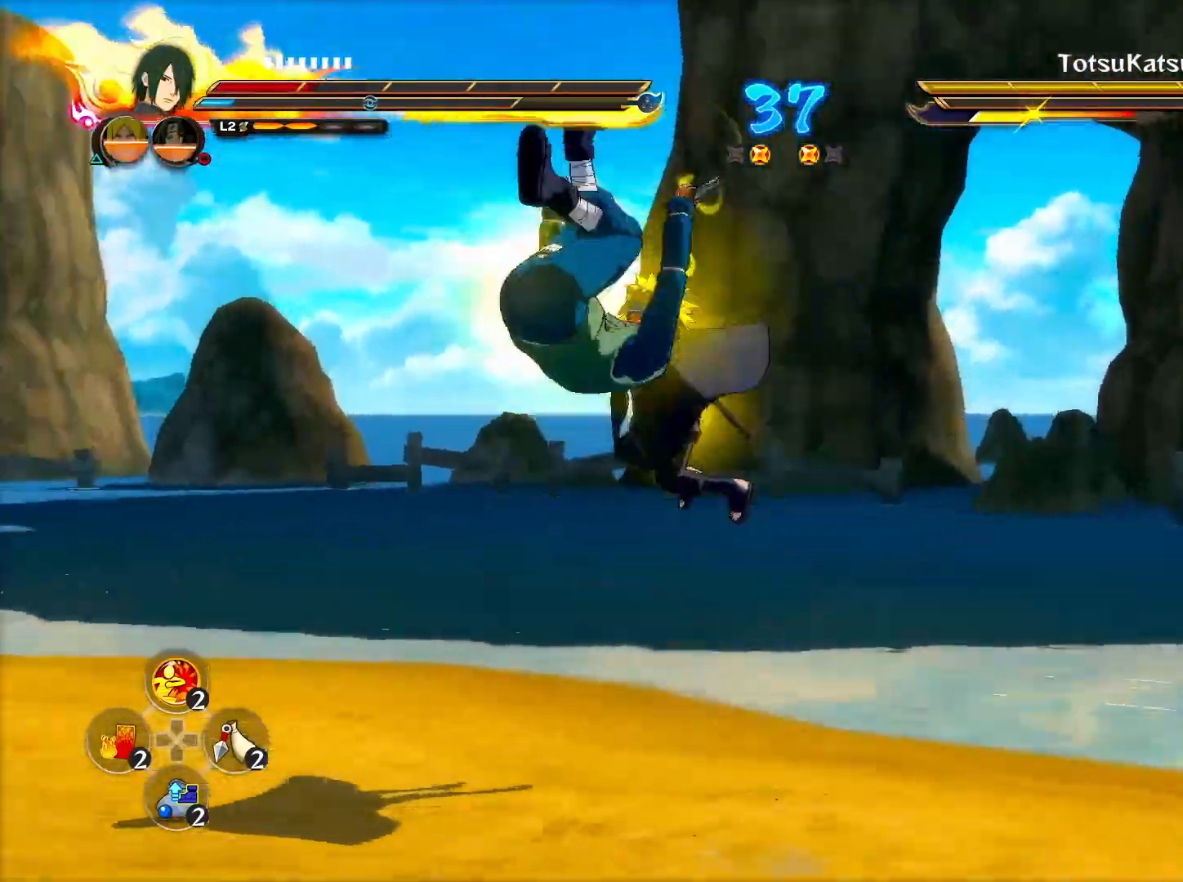
{"buttons": [], "left_stick": "down-right", "right_stick": "center", "events": [[117, "left_stick", "down-left"], [350, "left_stick", "down-right"], [433, "R2", "up"]]}
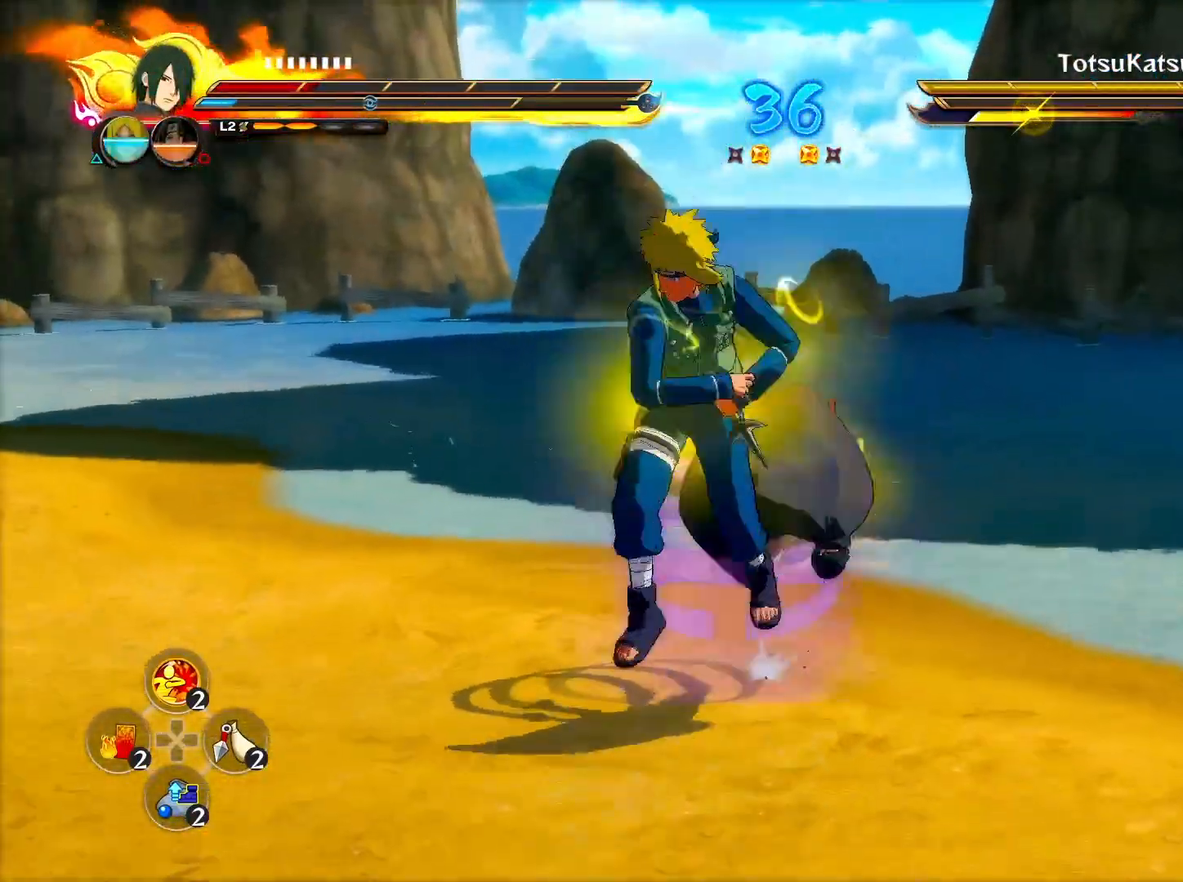
{"buttons": [], "left_stick": "center", "right_stick": "center", "events": [[217, "SQUARE", "down"], [217, "left_stick", "center"], [283, "SQUARE", "up"]]}
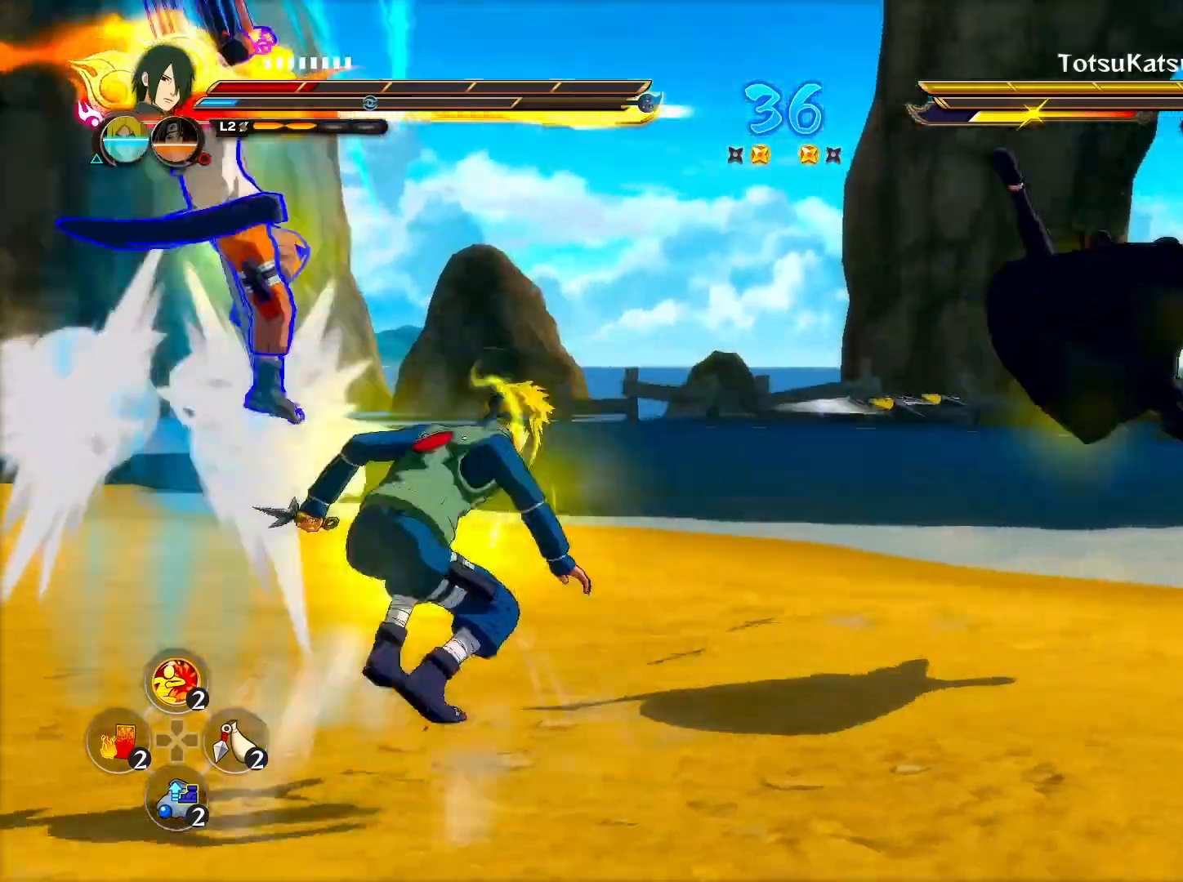
{"buttons": ["CROSS"], "left_stick": "right", "right_stick": "center", "events": [[200, "left_stick", "down-right"], [250, "CROSS", "down"], [383, "left_stick", "right"]]}
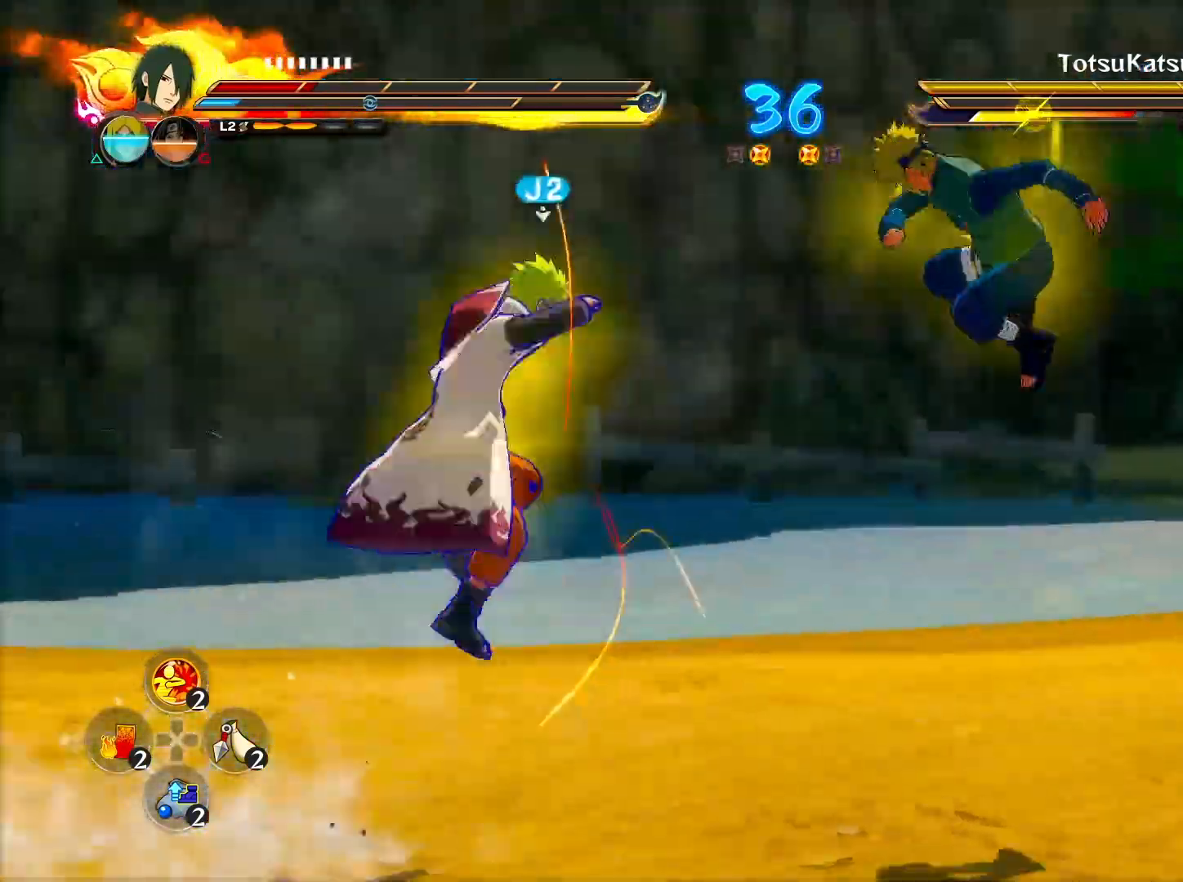
{"buttons": ["CROSS", "TRIANGLE"], "left_stick": "center", "right_stick": "center", "events": [[367, "CROSS", "up"], [400, "TRIANGLE", "down"], [417, "left_stick", "center"], [433, "CROSS", "down"]]}
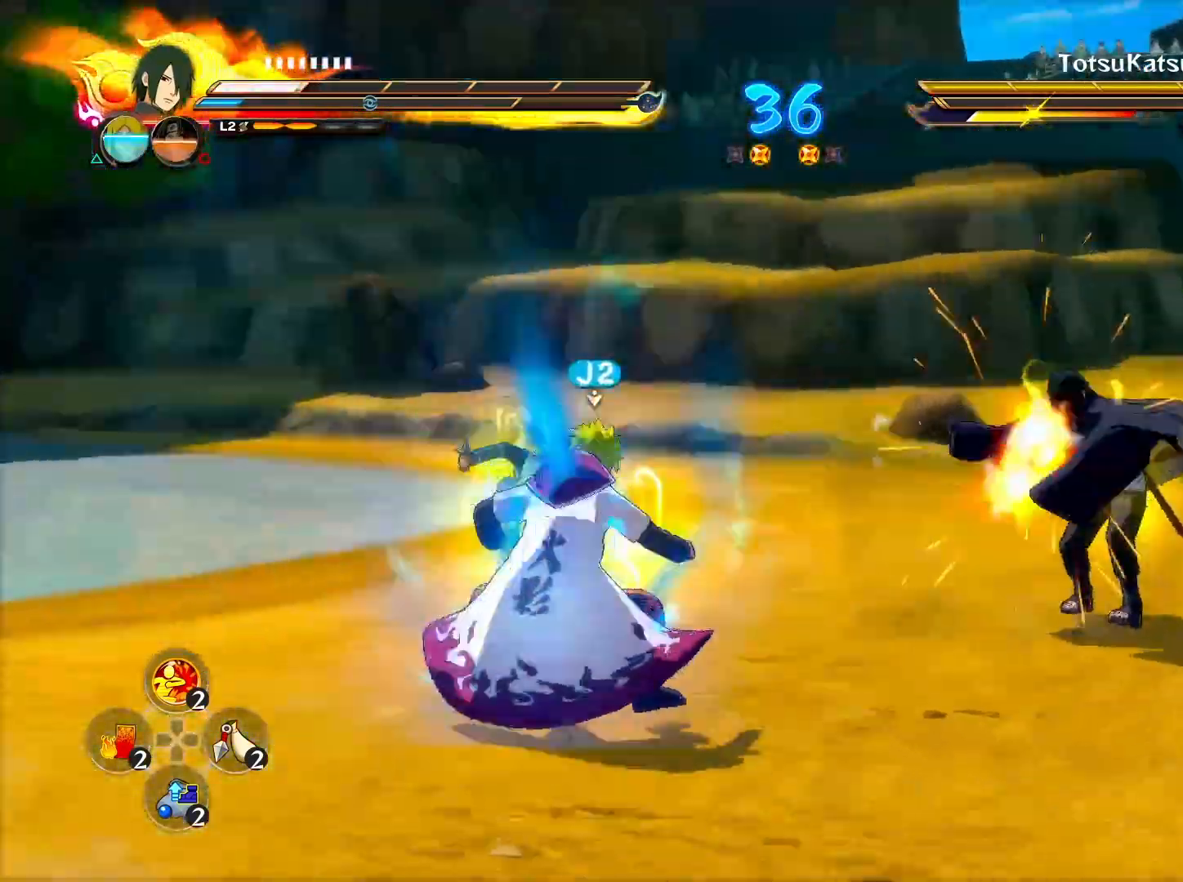
{"buttons": ["CROSS", "R2"], "left_stick": "center", "right_stick": "center", "events": [[33, "TRIANGLE", "up"], [283, "CROSS", "up"], [367, "R2", "down"], [483, "CROSS", "down"]]}
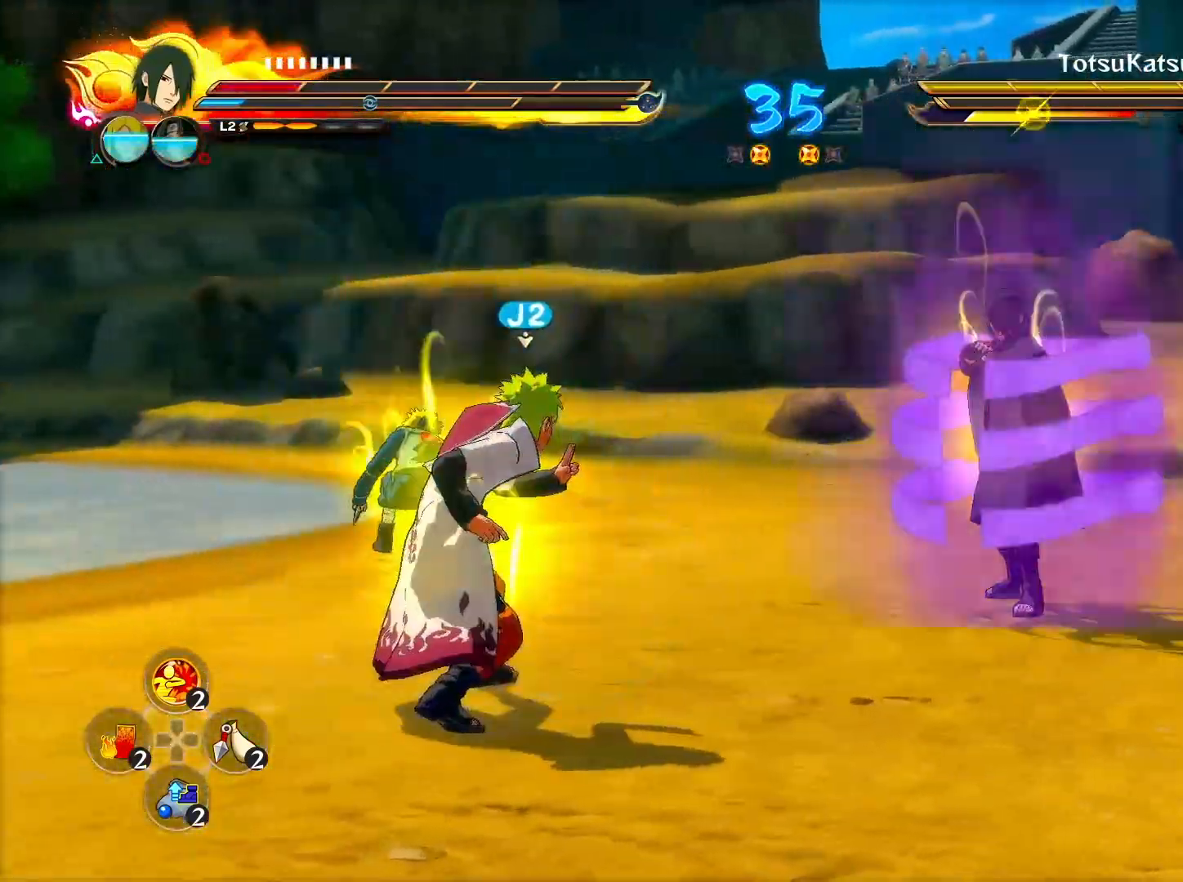
{"buttons": [], "left_stick": "center", "right_stick": "center", "events": [[117, "CROSS", "up"], [250, "R2", "up"]]}
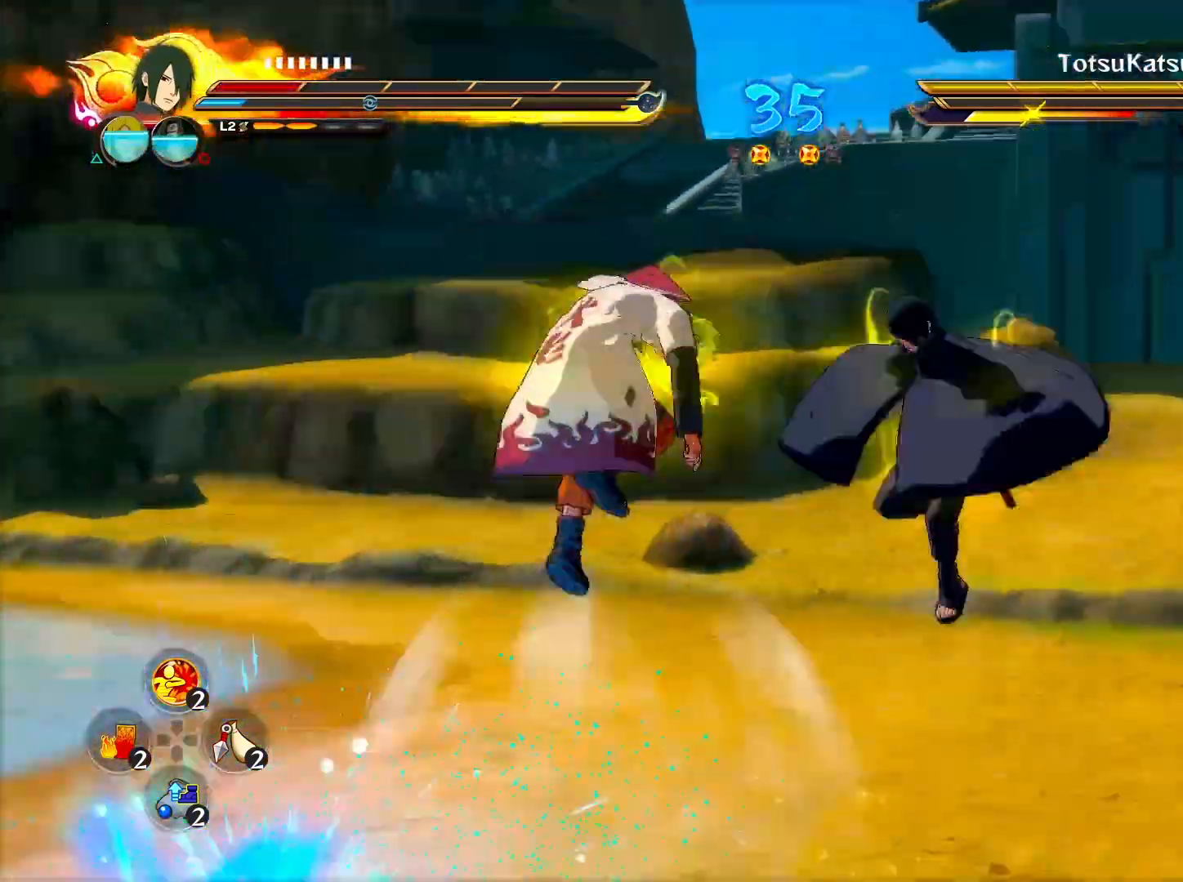
{"buttons": ["CROSS"], "left_stick": "down-left", "right_stick": "center", "events": [[167, "CIRCLE", "down"], [183, "CROSS", "down"], [217, "CROSS", "up"], [283, "CROSS", "down"], [300, "left_stick", "down-left"], [333, "CROSS", "up"], [350, "CIRCLE", "up"], [450, "CROSS", "down"]]}
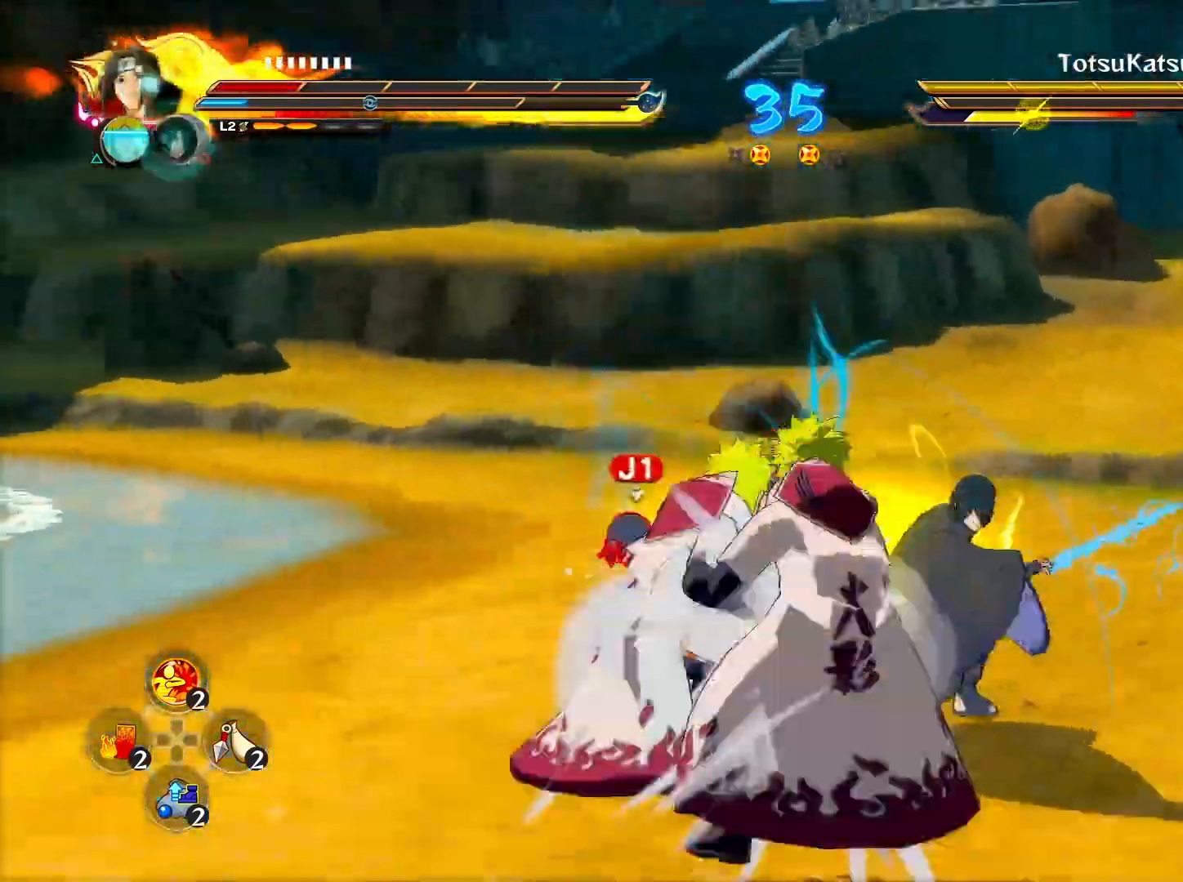
{"buttons": ["R2"], "left_stick": "center", "right_stick": "center", "events": [[33, "CROSS", "up"], [33, "SQUARE", "down"], [150, "SQUARE", "up"], [183, "left_stick", "center"], [450, "R2", "down"]]}
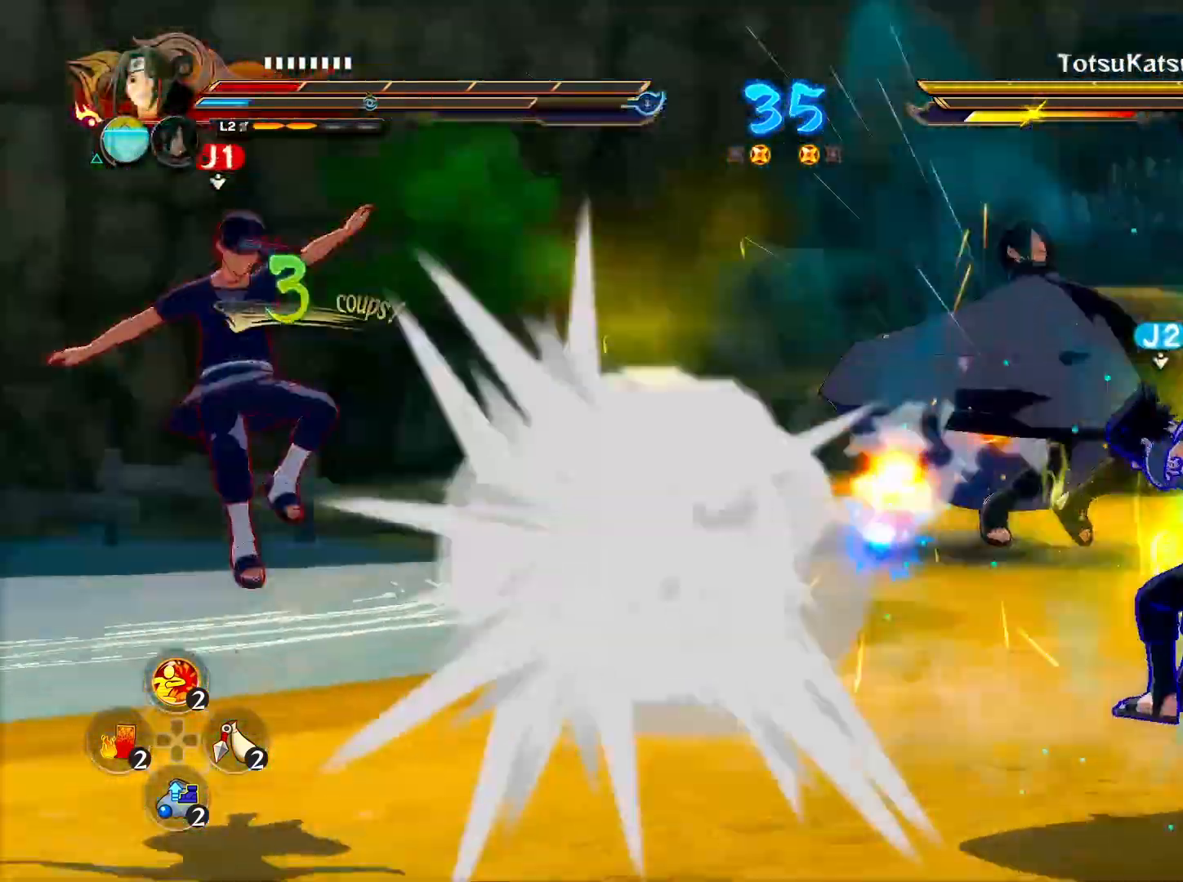
{"buttons": ["CROSS", "R2"], "left_stick": "down-left", "right_stick": "center", "events": [[150, "left_stick", "left"], [250, "left_stick", "down-left"], [400, "CROSS", "down"]]}
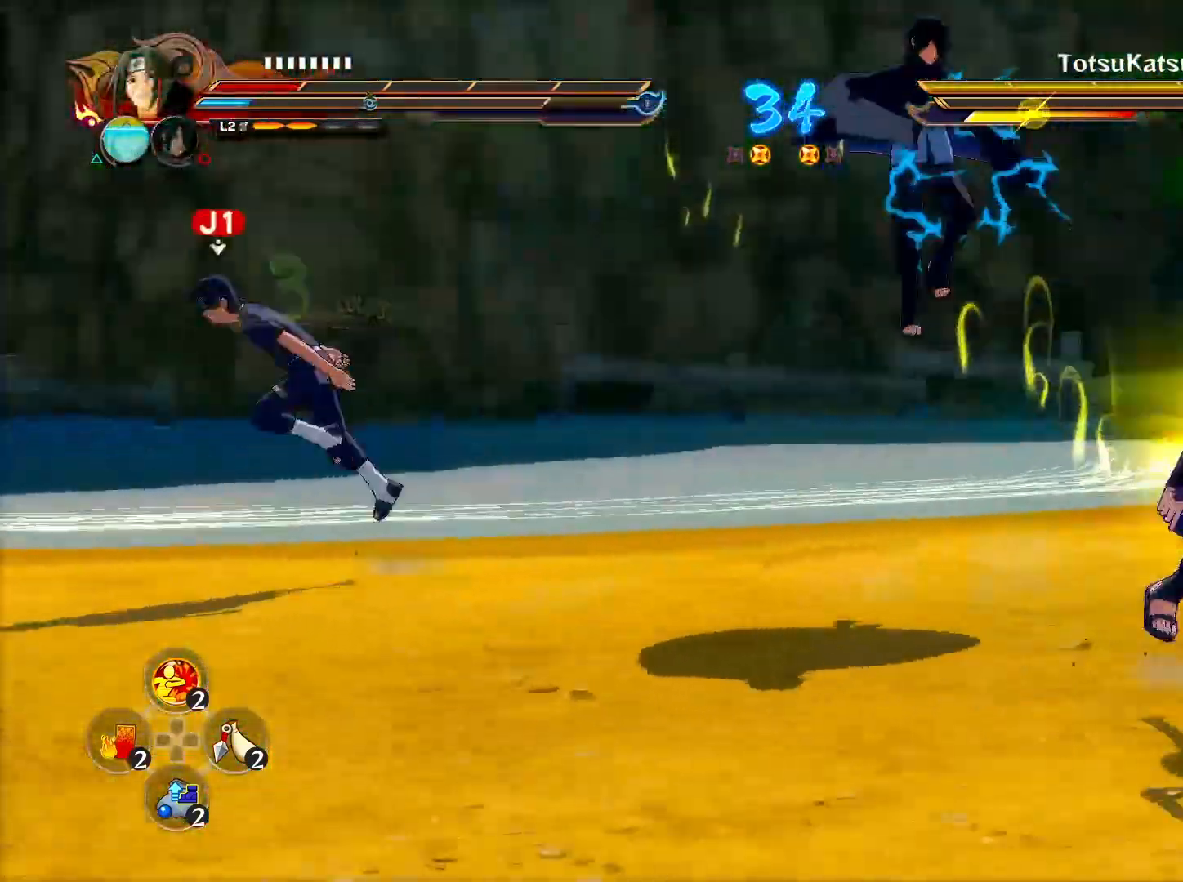
{"buttons": [], "left_stick": "center", "right_stick": "center", "events": [[83, "CROSS", "up"], [117, "left_stick", "down-right"], [333, "left_stick", "center"], [350, "R2", "up"]]}
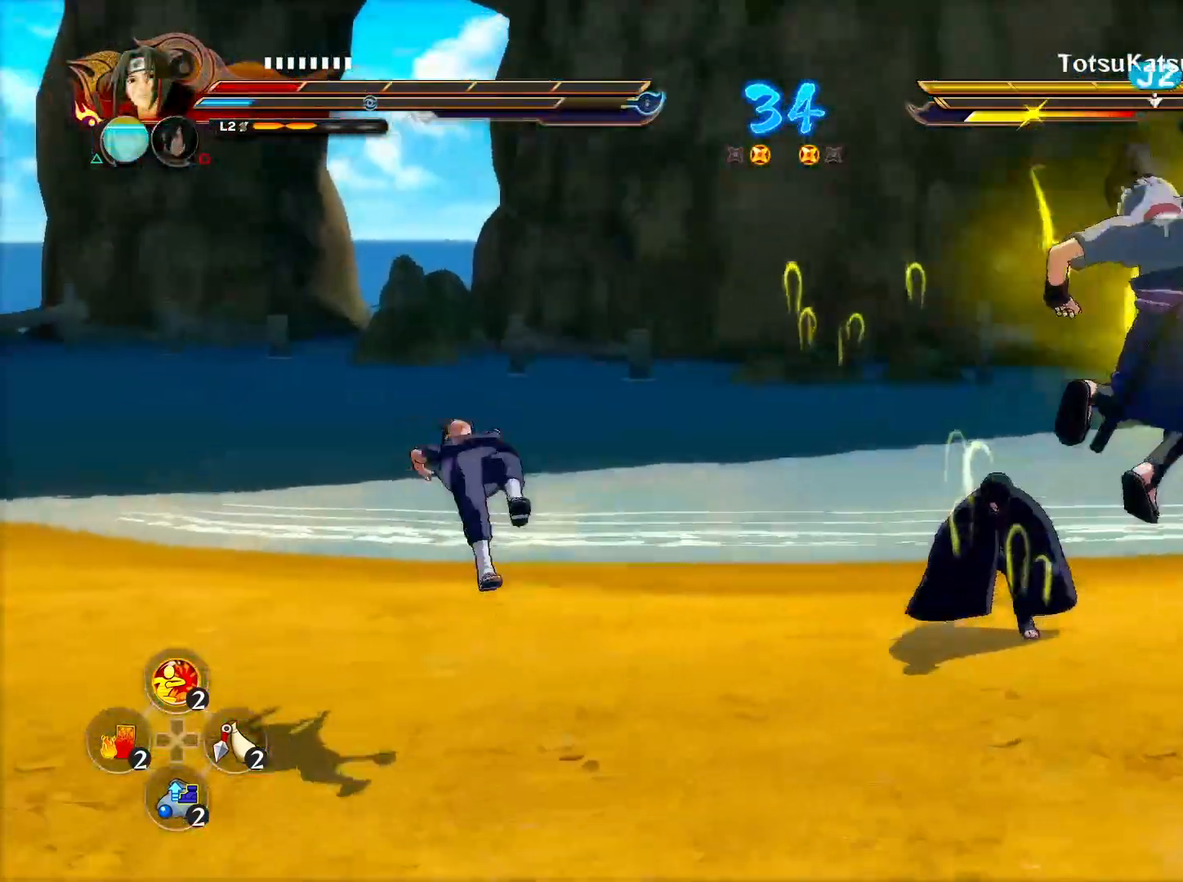
{"buttons": [], "left_stick": "down", "right_stick": "center", "events": [[100, "right_stick", "left"], [117, "TRIANGLE", "down"], [133, "CROSS", "down"], [167, "right_stick", "center"], [267, "TRIANGLE", "up"], [283, "CROSS", "up"], [283, "left_stick", "down"]]}
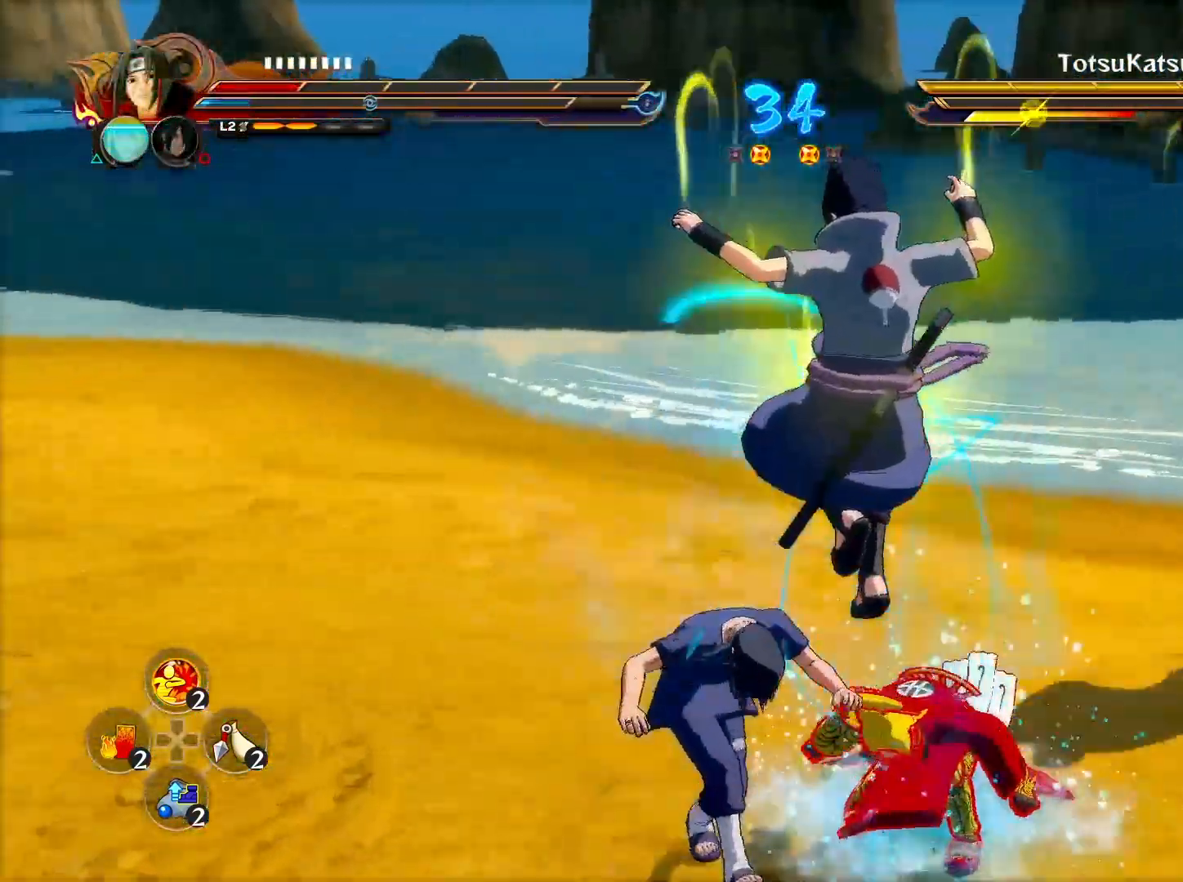
{"buttons": [], "left_stick": "center", "right_stick": "center", "events": [[67, "CIRCLE", "down"], [117, "left_stick", "center"], [167, "CIRCLE", "up"], [267, "CIRCLE", "down"], [367, "CIRCLE", "up"]]}
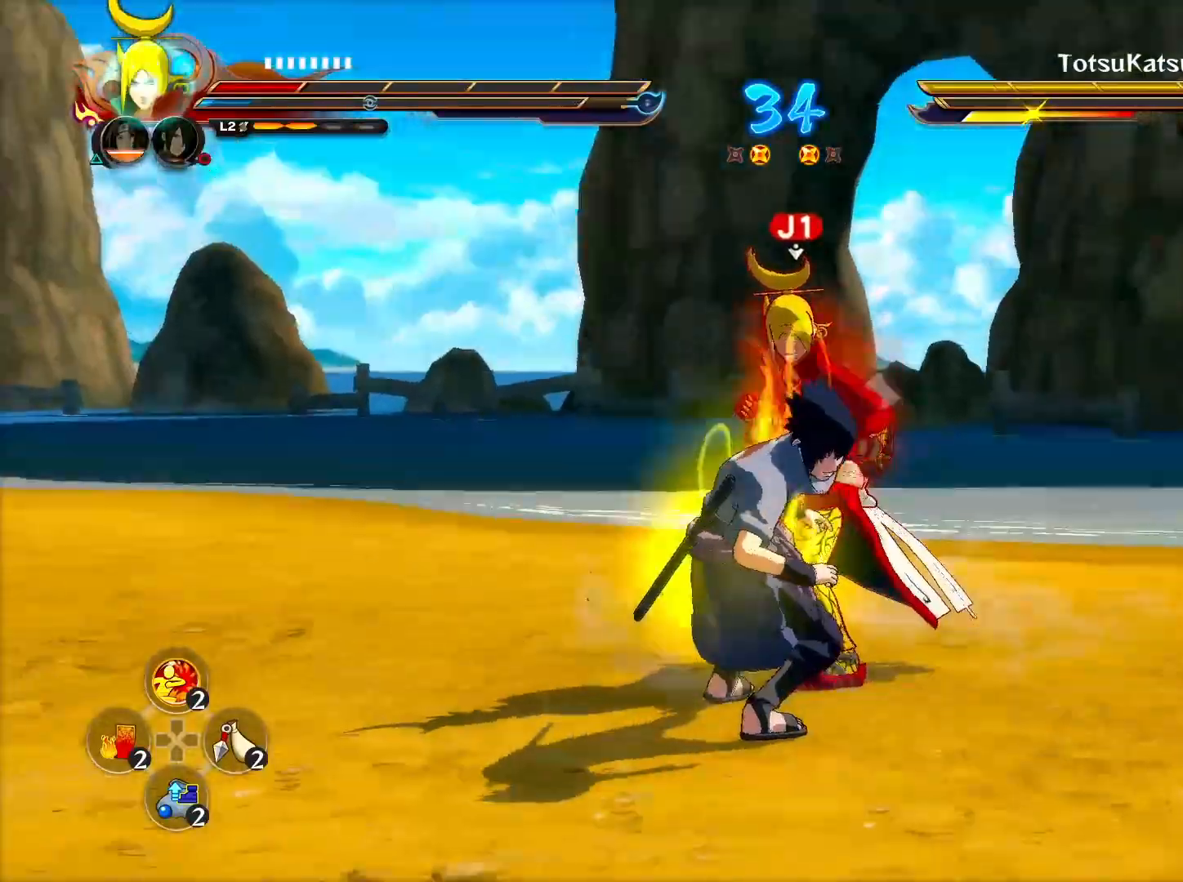
{"buttons": [], "left_stick": "left", "right_stick": "center", "events": [[33, "left_stick", "left"]]}
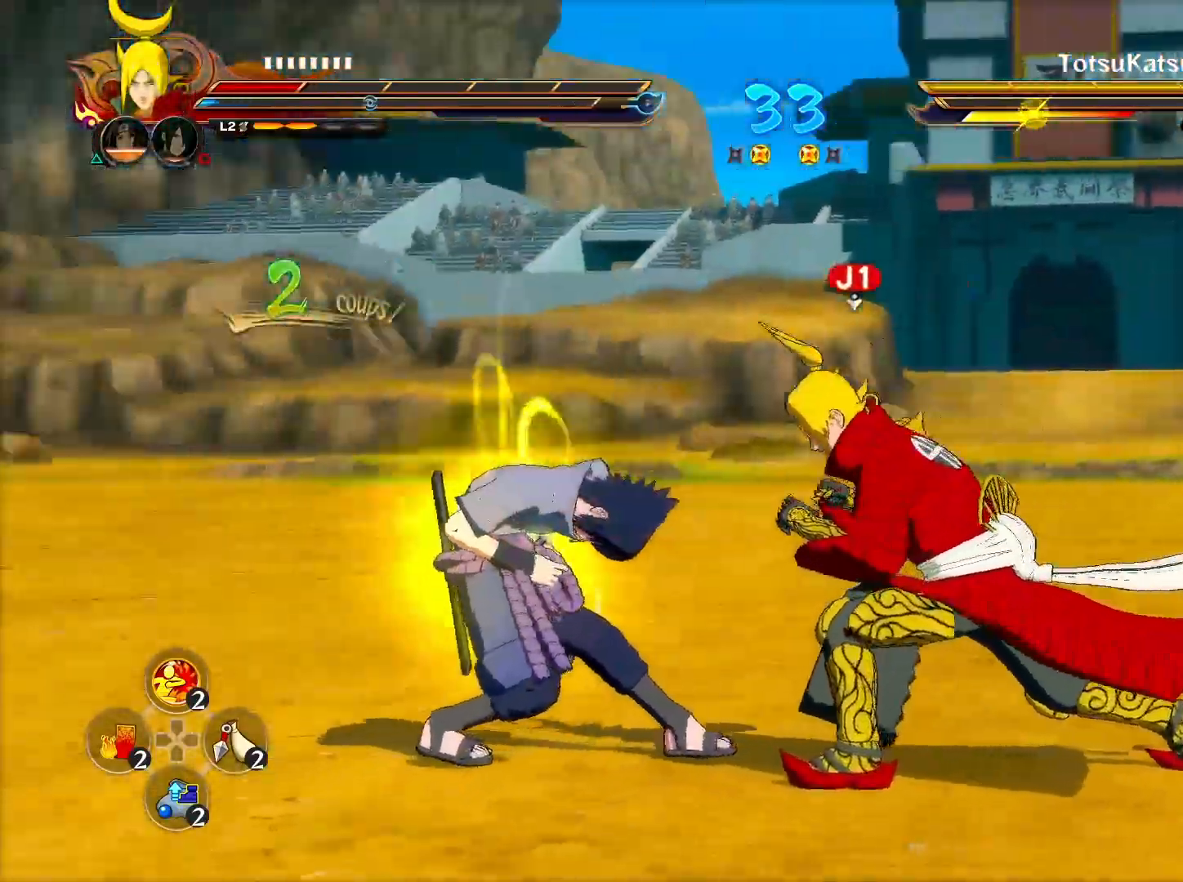
{"buttons": [], "left_stick": "center", "right_stick": "center", "events": [[17, "CROSS", "down"], [100, "CROSS", "up"], [117, "R2", "down"], [200, "SQUARE", "down"], [267, "SQUARE", "up"], [383, "left_stick", "center"], [450, "R2", "up"]]}
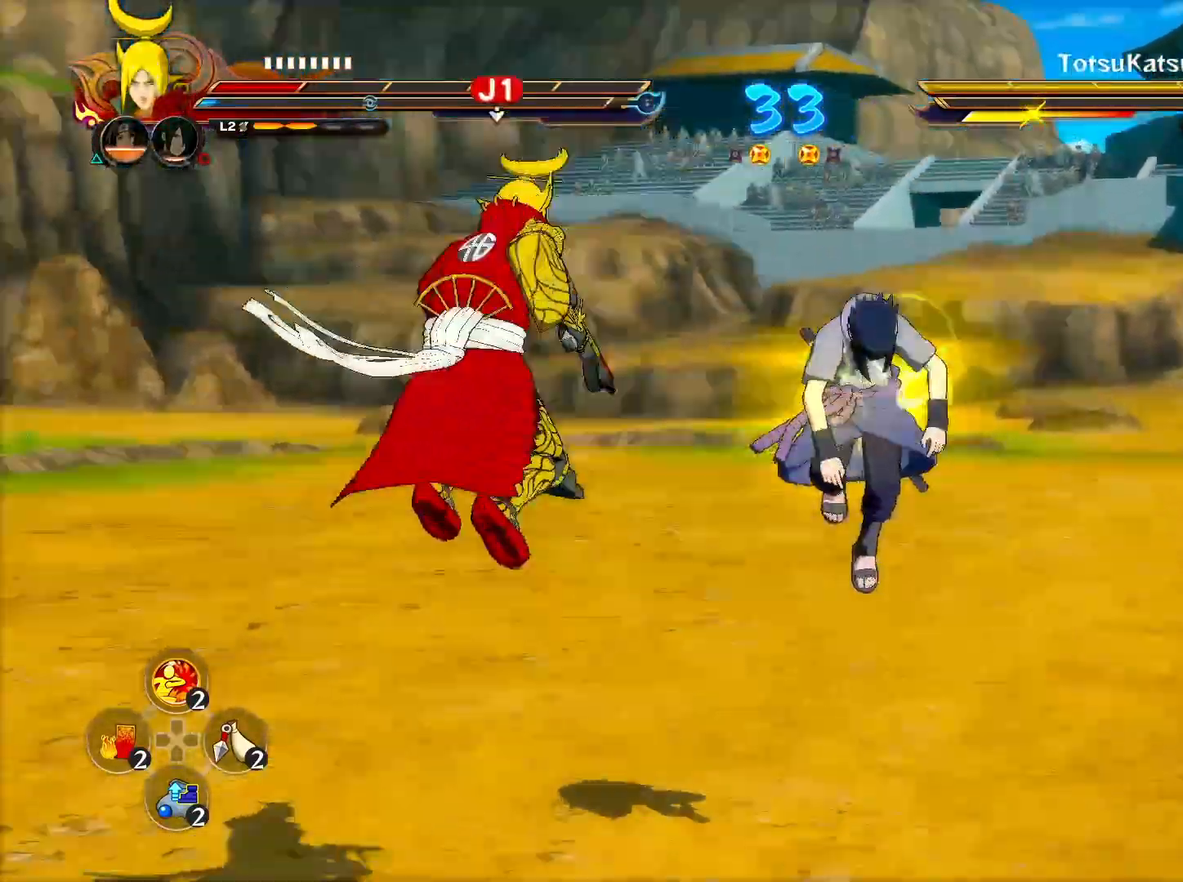
{"buttons": ["R2"], "left_stick": "center", "right_stick": "center", "events": [[167, "left_stick", "down-left"], [350, "R2", "down"], [383, "SQUARE", "down"], [400, "left_stick", "center"], [483, "SQUARE", "up"]]}
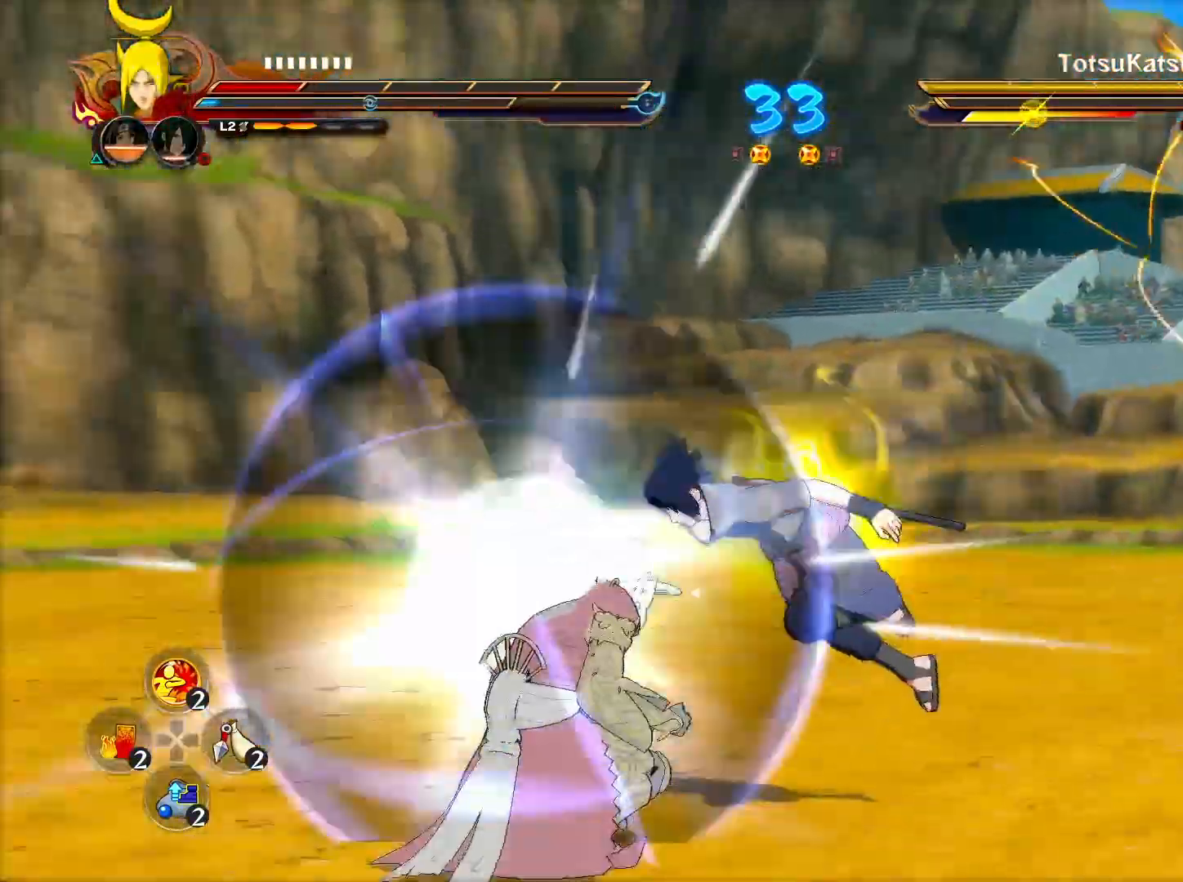
{"buttons": ["TRIANGLE"], "left_stick": "center", "right_stick": "center", "events": [[267, "R2", "up"], [300, "TRIANGLE", "down"]]}
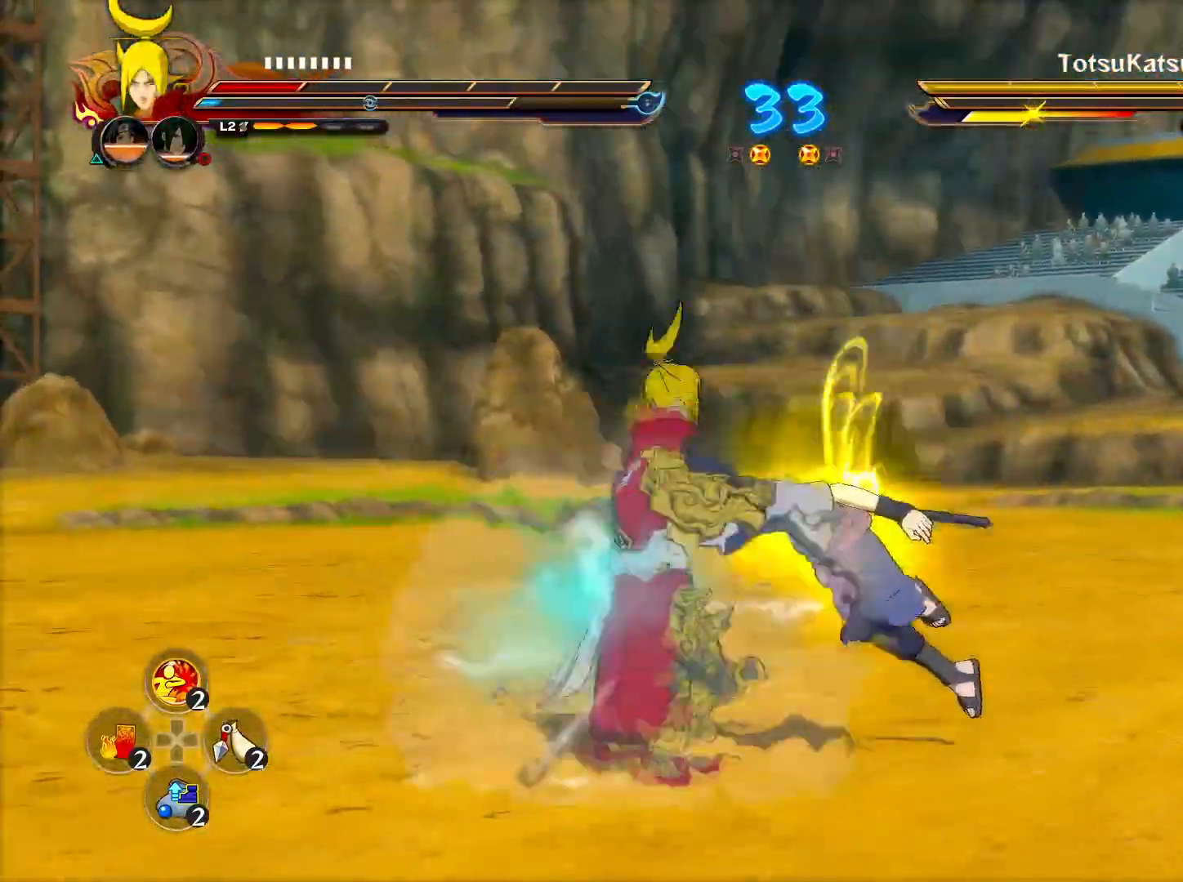
{"buttons": ["TRIANGLE"], "left_stick": "center", "right_stick": "center", "events": []}
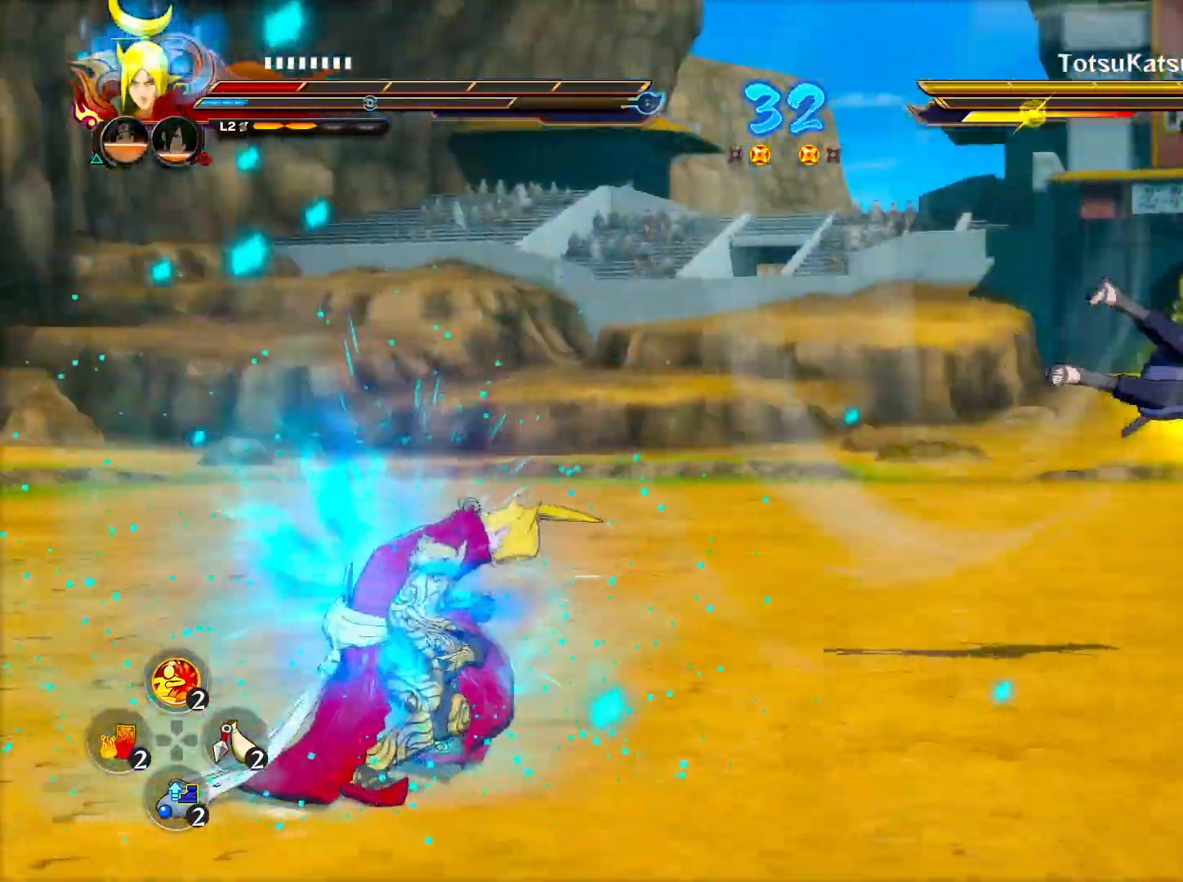
{"buttons": ["TRIANGLE"], "left_stick": "center", "right_stick": "center", "events": []}
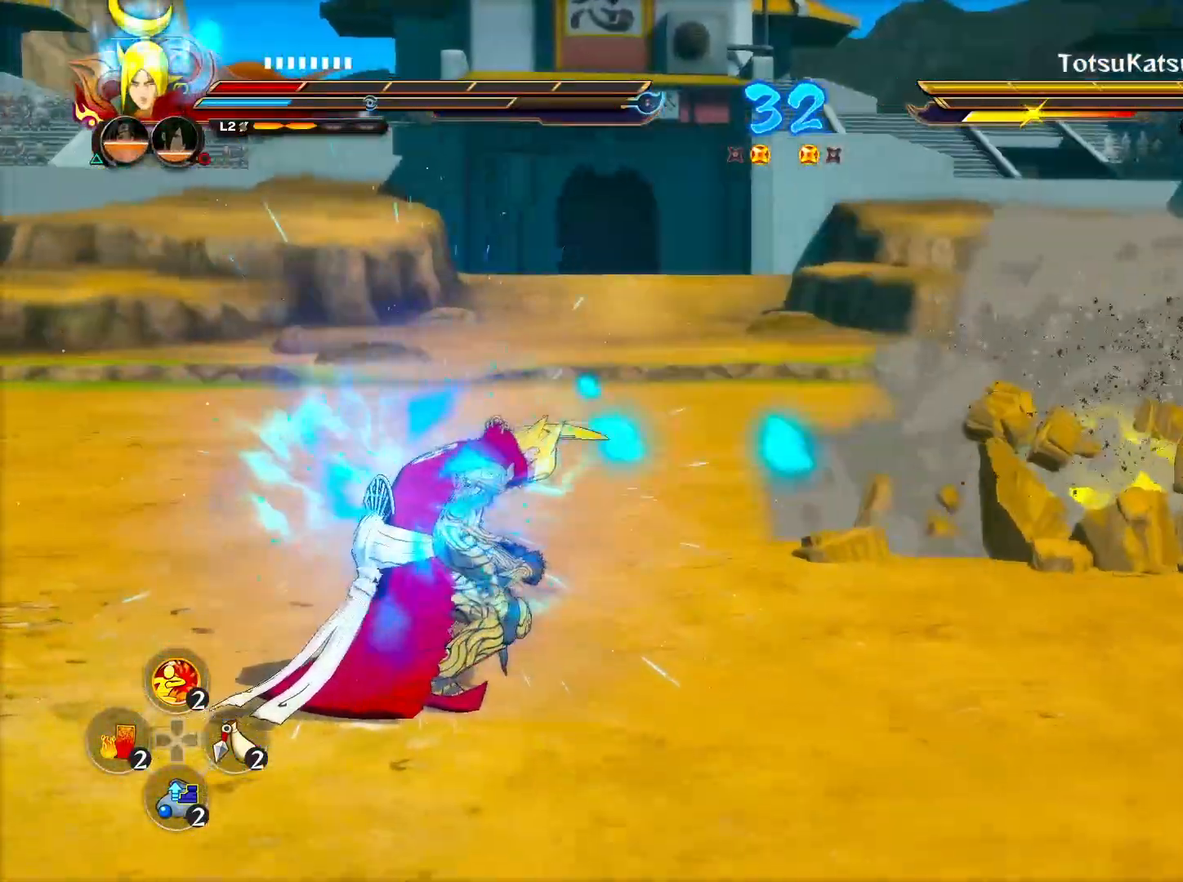
{"buttons": ["TRIANGLE"], "left_stick": "center", "right_stick": "center", "events": []}